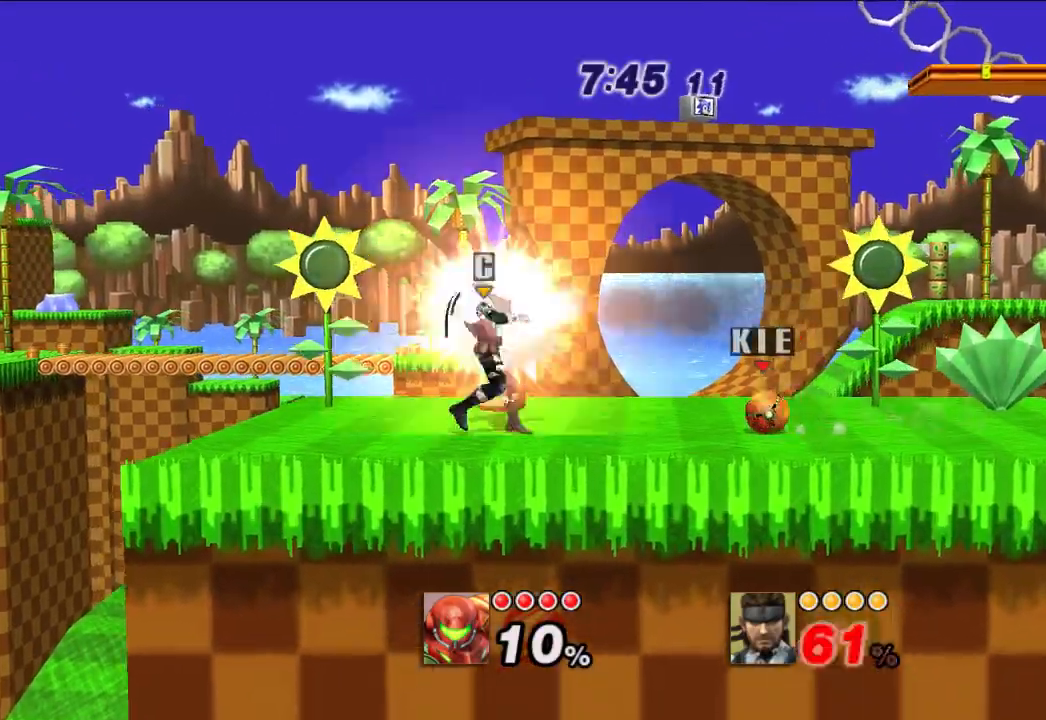
Gameplay with a controller (Nintendo layout); each line is a JSON object with the inputs held at the frame after it (dt_ms = milliseconds from this image to that frame). "events" lists button and stick changes between this image and that frame as [ms after this image, input, new state], when the widget could be followed in between. Not read: L1 L3 R3.
{"dt_ms": 500, "buttons": [], "left_stick": "center", "right_stick": "center", "events": [[100, "left_stick", "down-right"], [500, "left_stick", "center"]]}
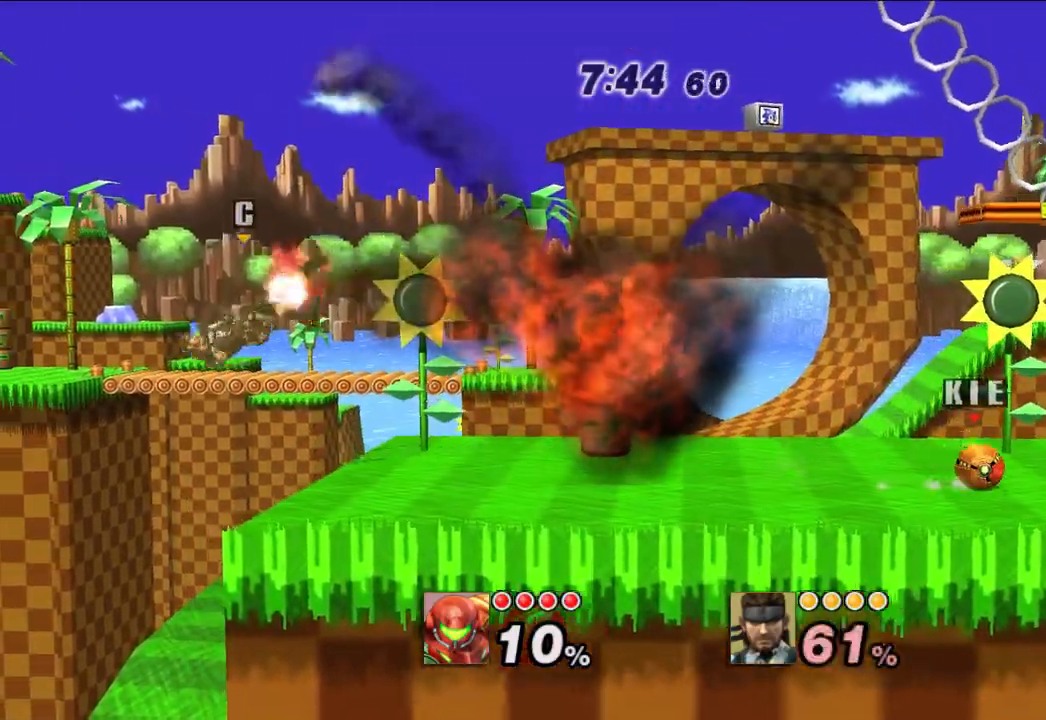
{"dt_ms": 500, "buttons": [], "left_stick": "left", "right_stick": "center", "events": [[233, "left_stick", "left"]]}
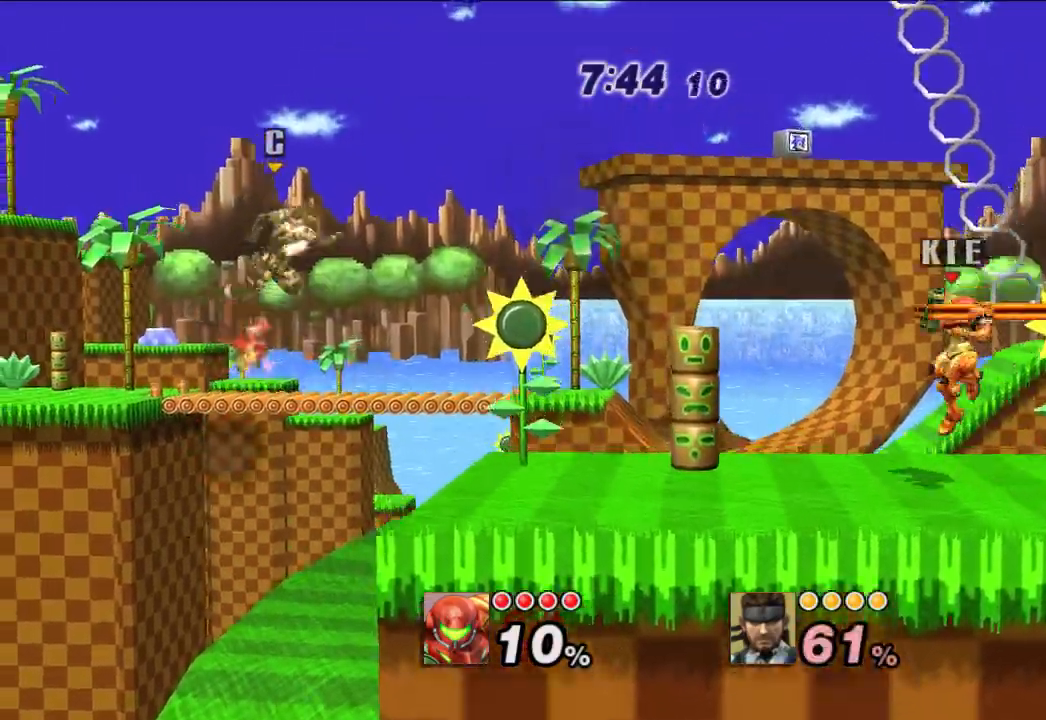
{"dt_ms": 500, "buttons": [], "left_stick": "center", "right_stick": "center", "events": [[150, "left_stick", "center"]]}
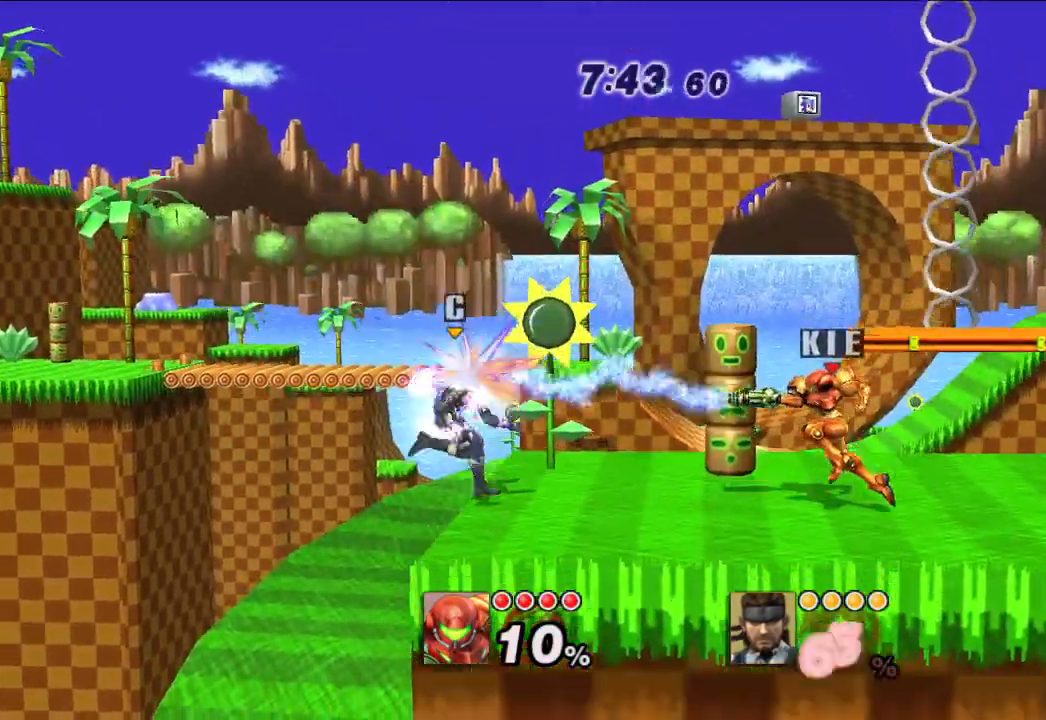
{"dt_ms": 500, "buttons": [], "left_stick": "center", "right_stick": "center", "events": []}
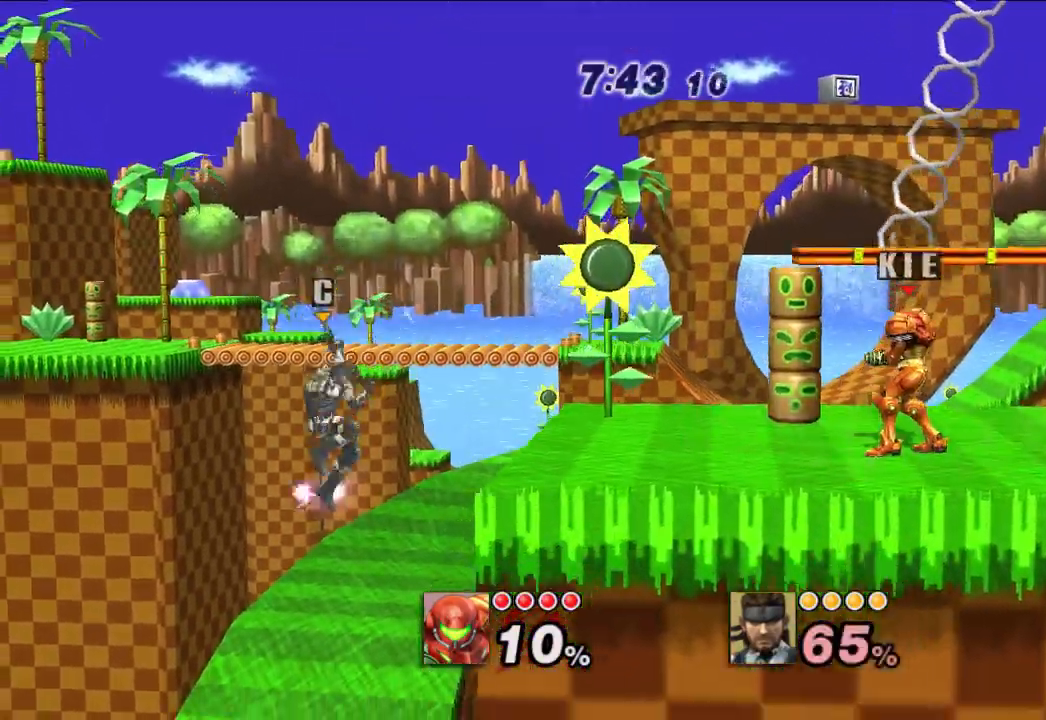
{"dt_ms": 500, "buttons": [], "left_stick": "center", "right_stick": "center", "events": [[17, "B", "down"], [100, "B", "up"], [250, "B", "down"], [317, "B", "up"]]}
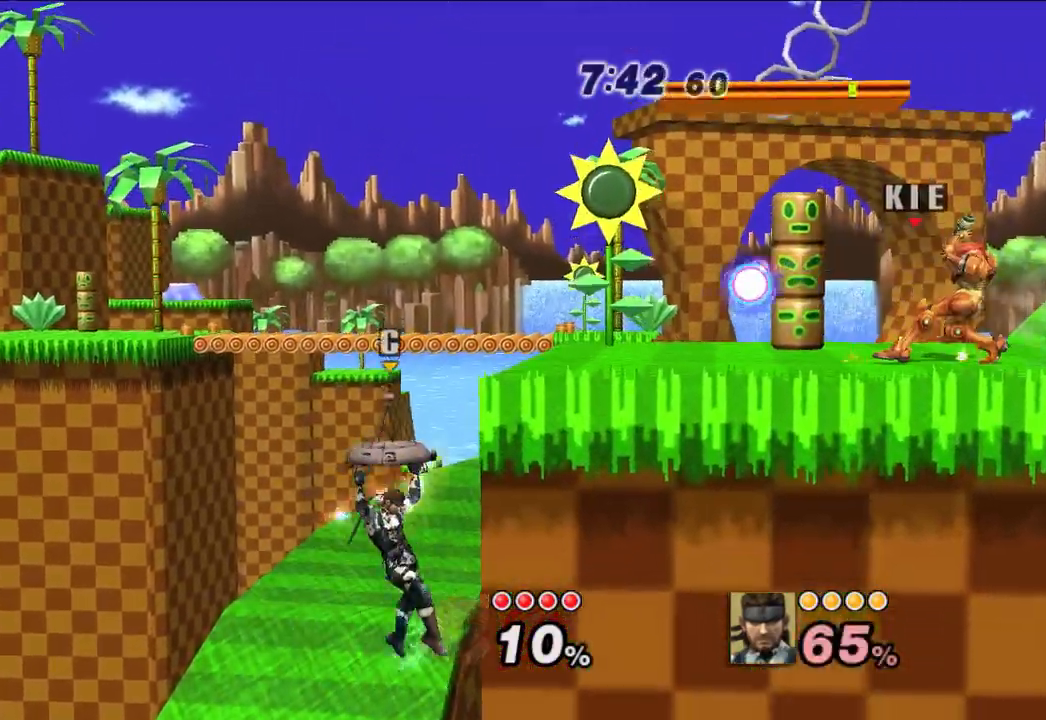
{"dt_ms": 1000, "buttons": [], "left_stick": "down-left", "right_stick": "center", "events": [[417, "left_stick", "up-left"], [567, "left_stick", "up"], [617, "A", "down"], [683, "A", "up"], [767, "left_stick", "up-left"], [967, "left_stick", "down-left"]]}
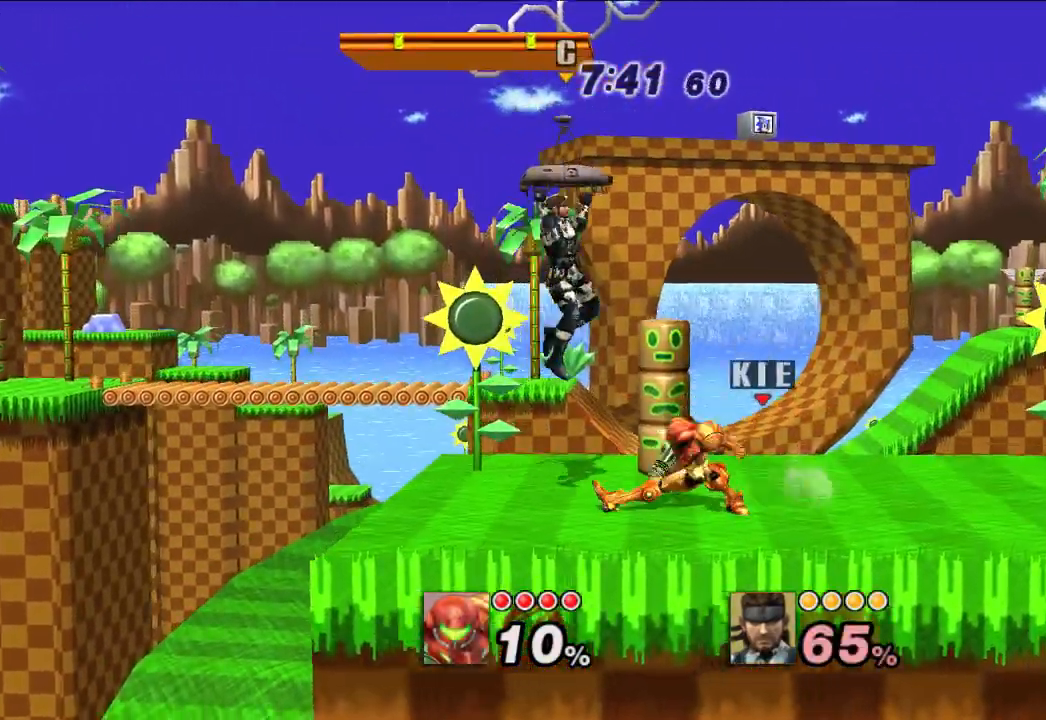
{"dt_ms": 500, "buttons": [], "left_stick": "down-right", "right_stick": "down-left", "events": [[283, "left_stick", "down"], [467, "left_stick", "down-right"], [500, "right_stick", "down-left"]]}
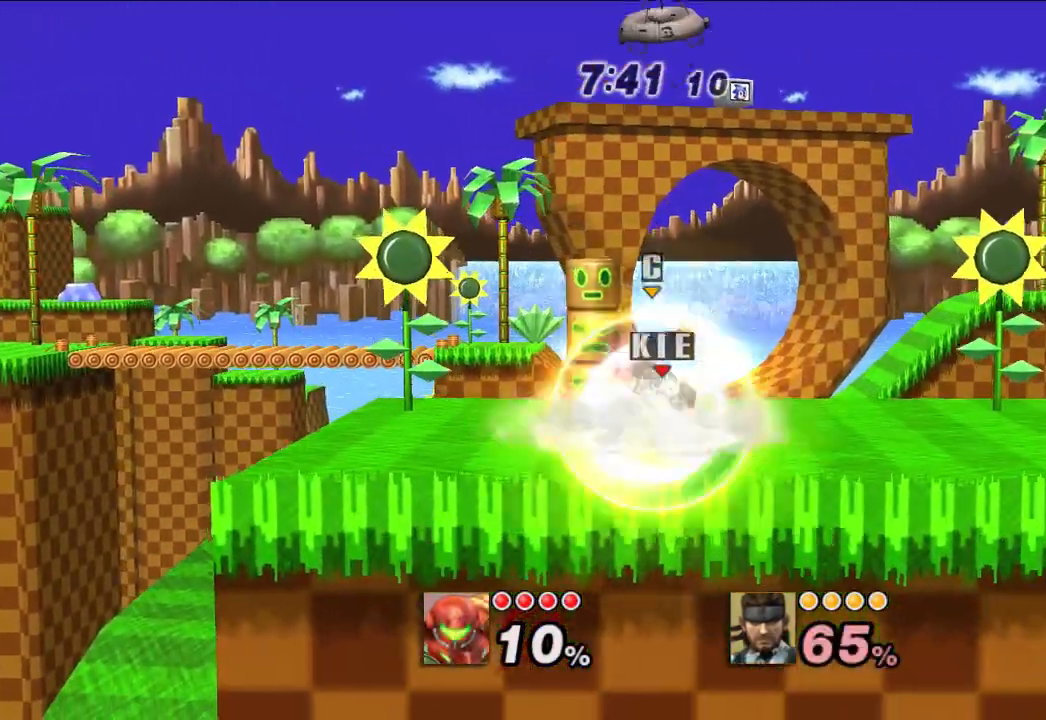
{"dt_ms": 500, "buttons": [], "left_stick": "down-right", "right_stick": "center", "events": [[33, "right_stick", "center"]]}
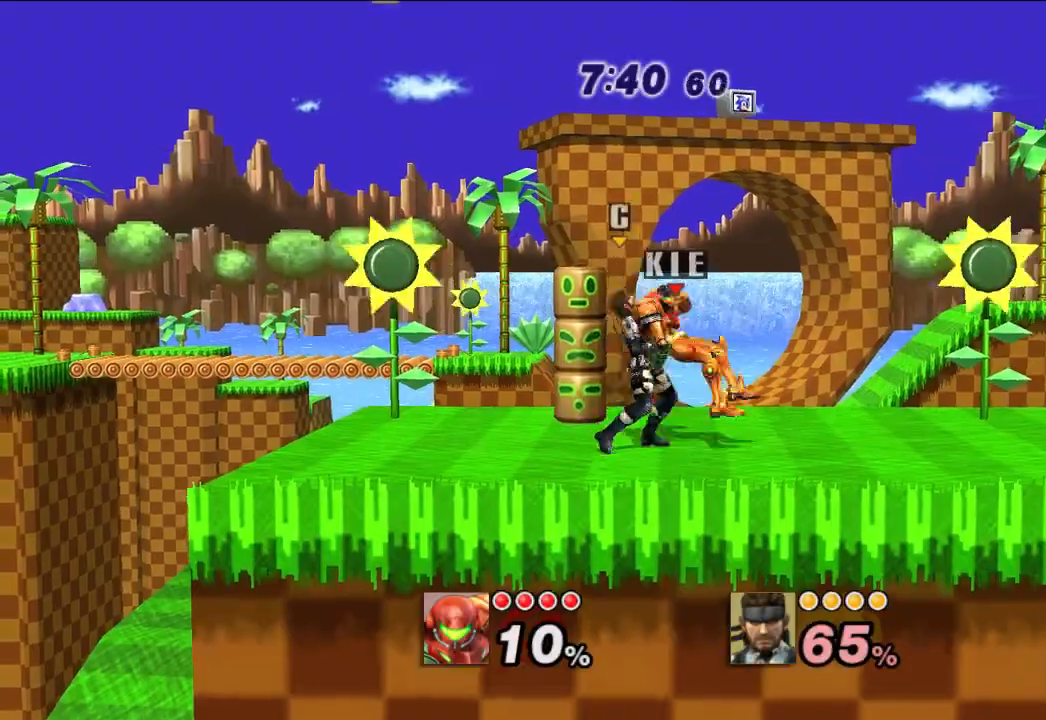
{"dt_ms": 500, "buttons": [], "left_stick": "down-right", "right_stick": "center", "events": [[333, "left_stick", "right"], [433, "left_stick", "down-right"]]}
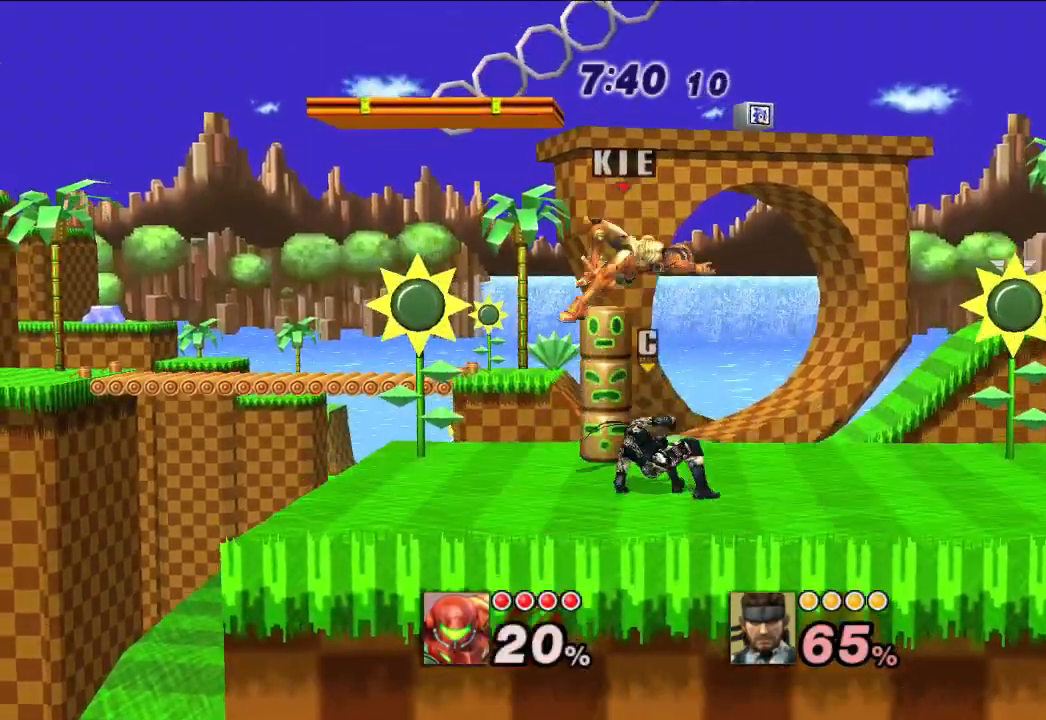
{"dt_ms": 500, "buttons": [], "left_stick": "center", "right_stick": "center", "events": [[50, "left_stick", "right"], [367, "A", "down"], [367, "left_stick", "center"], [450, "A", "up"]]}
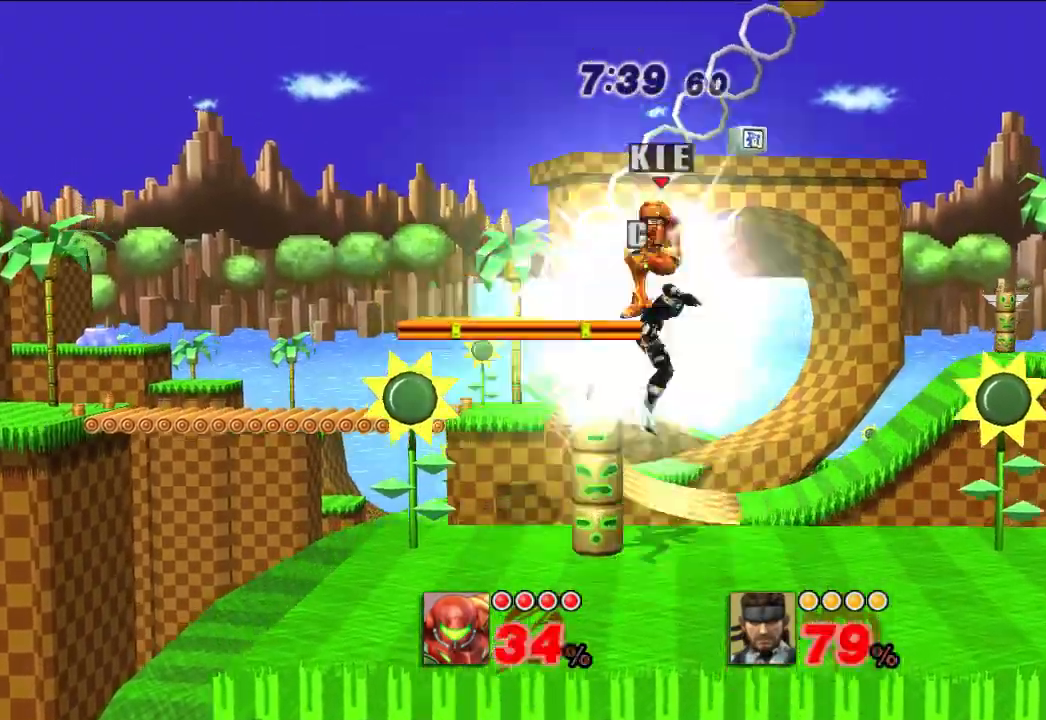
{"dt_ms": 500, "buttons": [], "left_stick": "left", "right_stick": "center", "events": [[17, "A", "down"], [117, "A", "up"], [383, "left_stick", "left"]]}
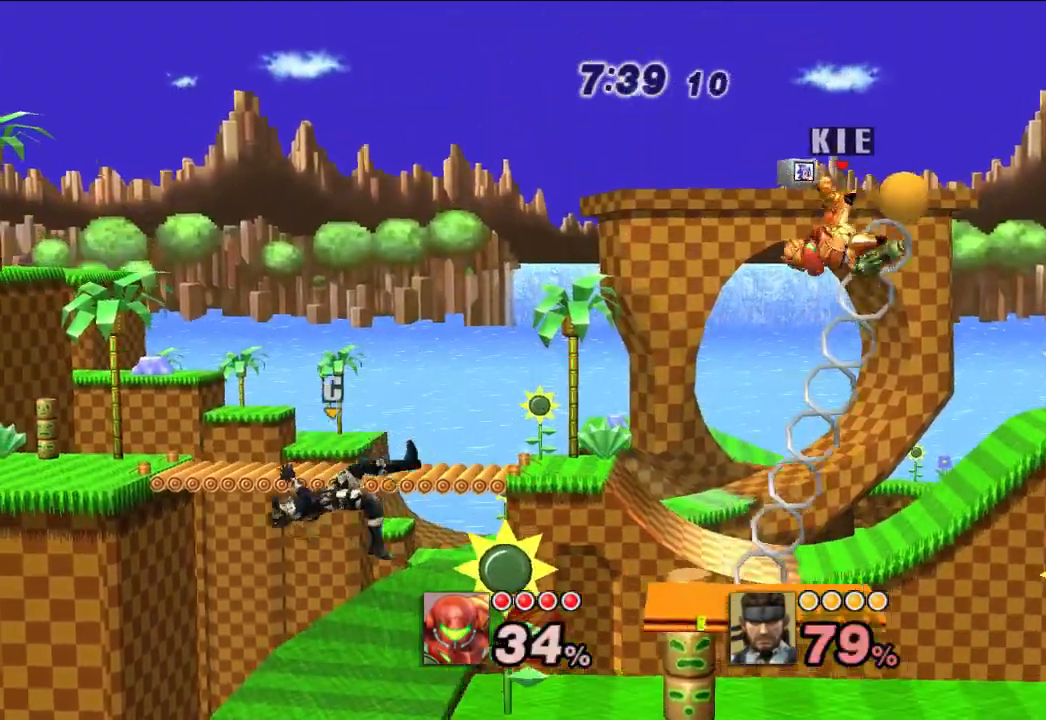
{"dt_ms": 500, "buttons": [], "left_stick": "left", "right_stick": "center", "events": []}
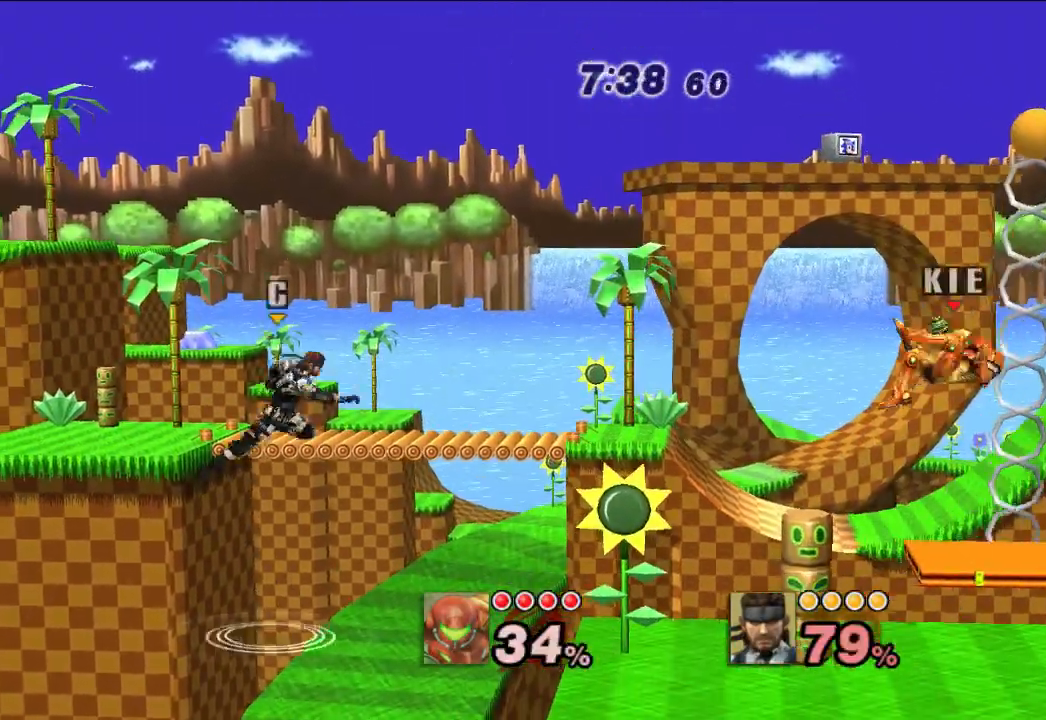
{"dt_ms": 500, "buttons": ["X"], "left_stick": "center", "right_stick": "center", "events": [[117, "left_stick", "center"], [267, "left_stick", "left"], [383, "X", "down"], [400, "left_stick", "center"]]}
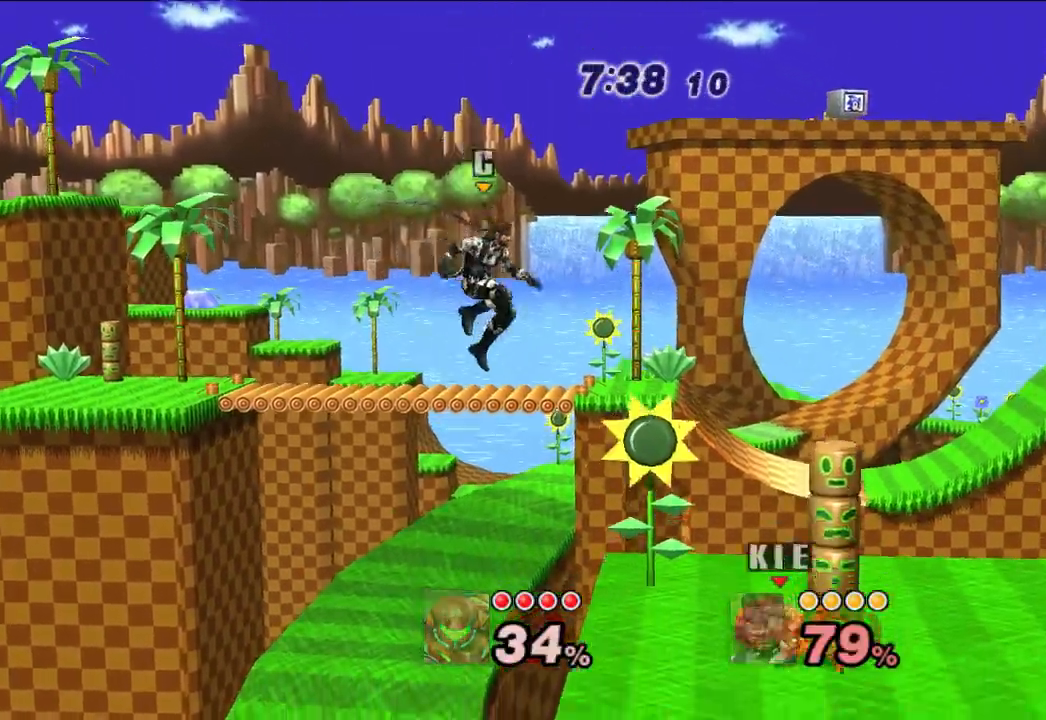
{"dt_ms": 500, "buttons": [], "left_stick": "right", "right_stick": "center", "events": [[17, "A", "down"], [117, "left_stick", "right"], [483, "A", "up"], [500, "X", "up"]]}
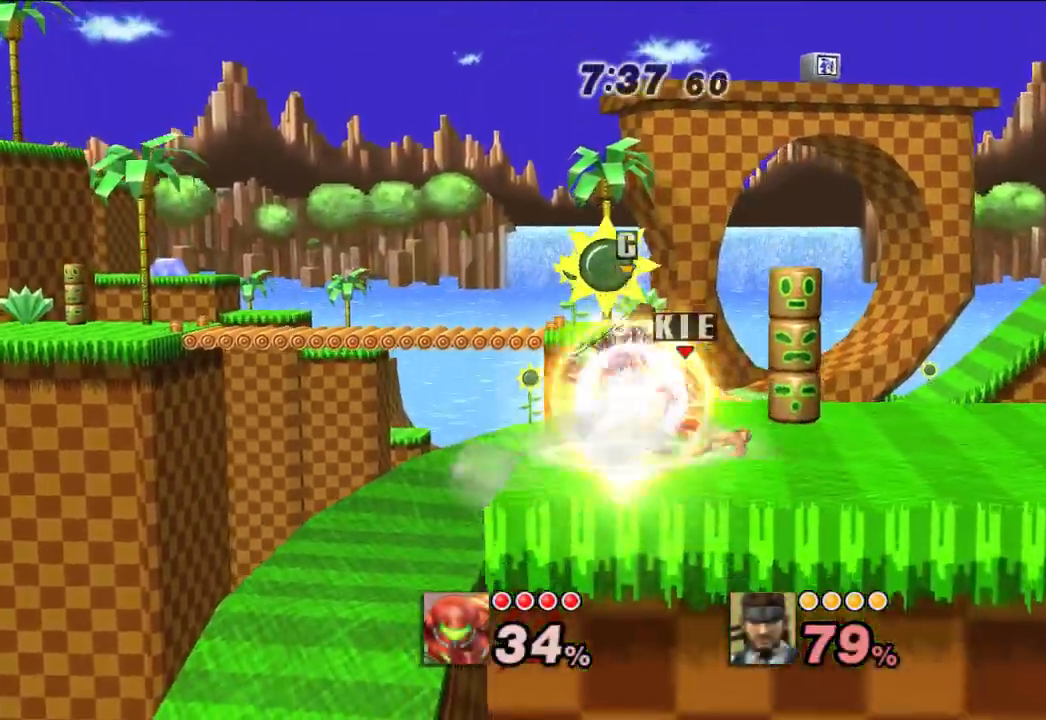
{"dt_ms": 500, "buttons": [], "left_stick": "center", "right_stick": "center", "events": [[33, "A", "down"], [100, "left_stick", "center"], [417, "A", "up"]]}
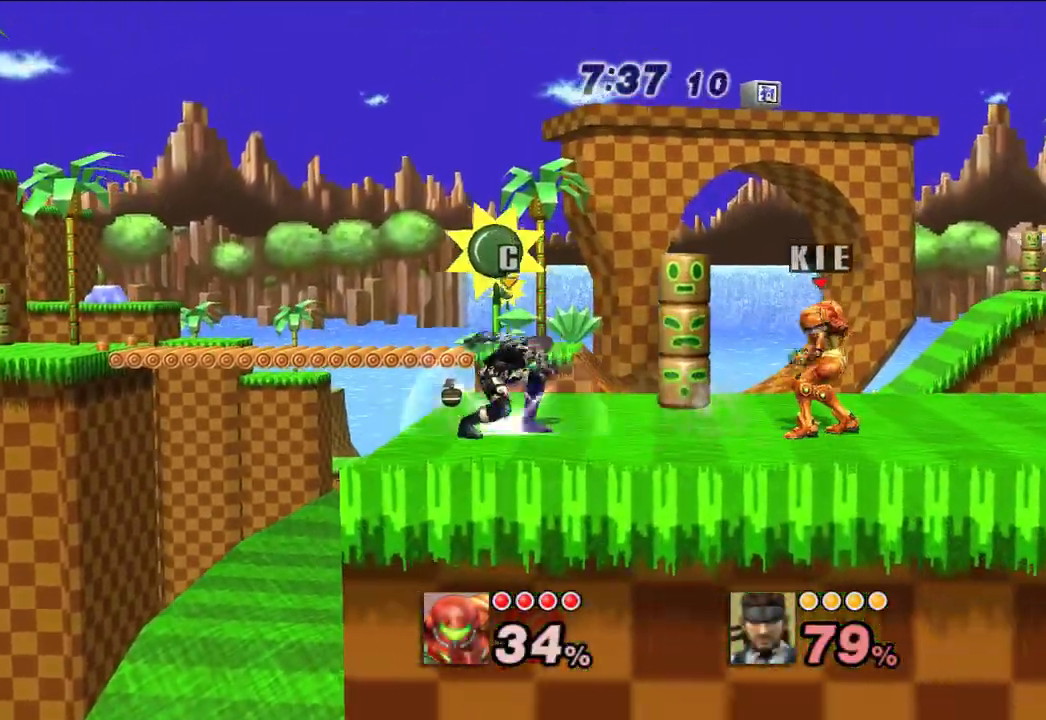
{"dt_ms": 500, "buttons": [], "left_stick": "right", "right_stick": "center", "events": [[83, "left_stick", "left"], [217, "A", "down"], [300, "A", "up"], [317, "left_stick", "center"], [400, "left_stick", "right"]]}
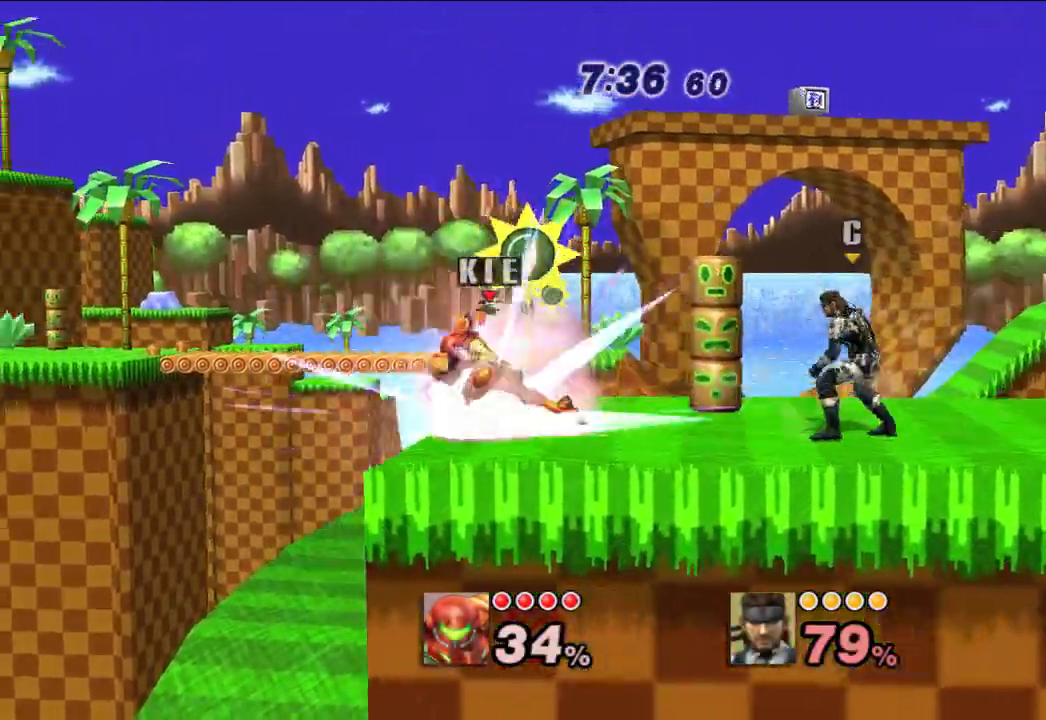
{"dt_ms": 500, "buttons": [], "left_stick": "right", "right_stick": "center", "events": [[150, "left_stick", "center"], [350, "left_stick", "right"]]}
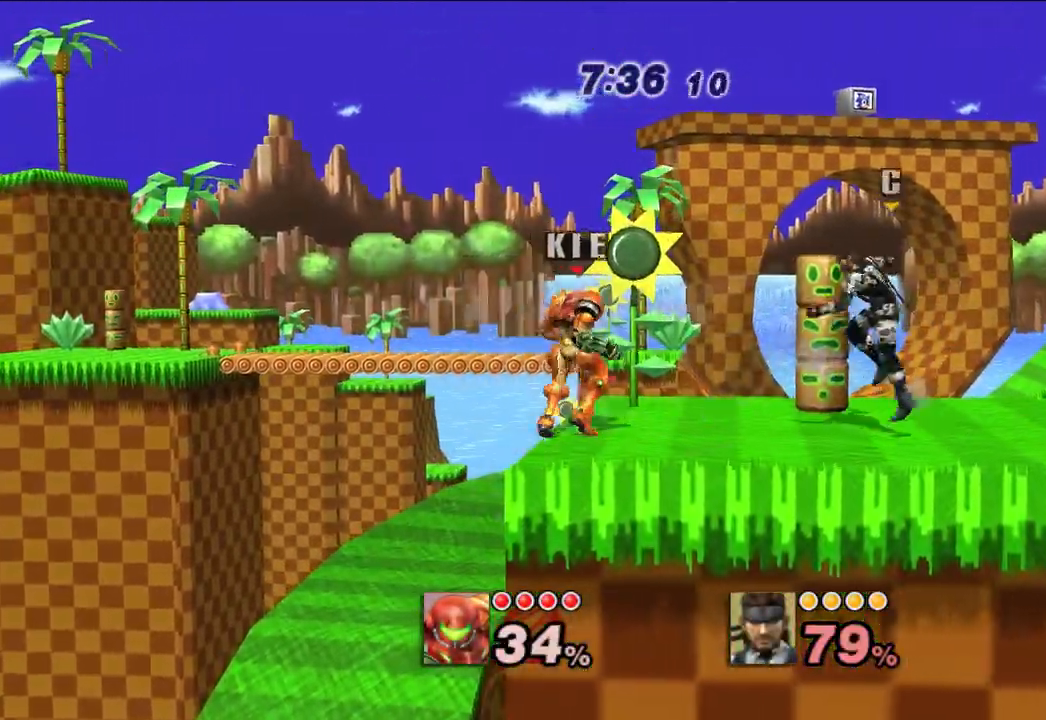
{"dt_ms": 500, "buttons": [], "left_stick": "down-right", "right_stick": "center", "events": [[417, "left_stick", "down-right"]]}
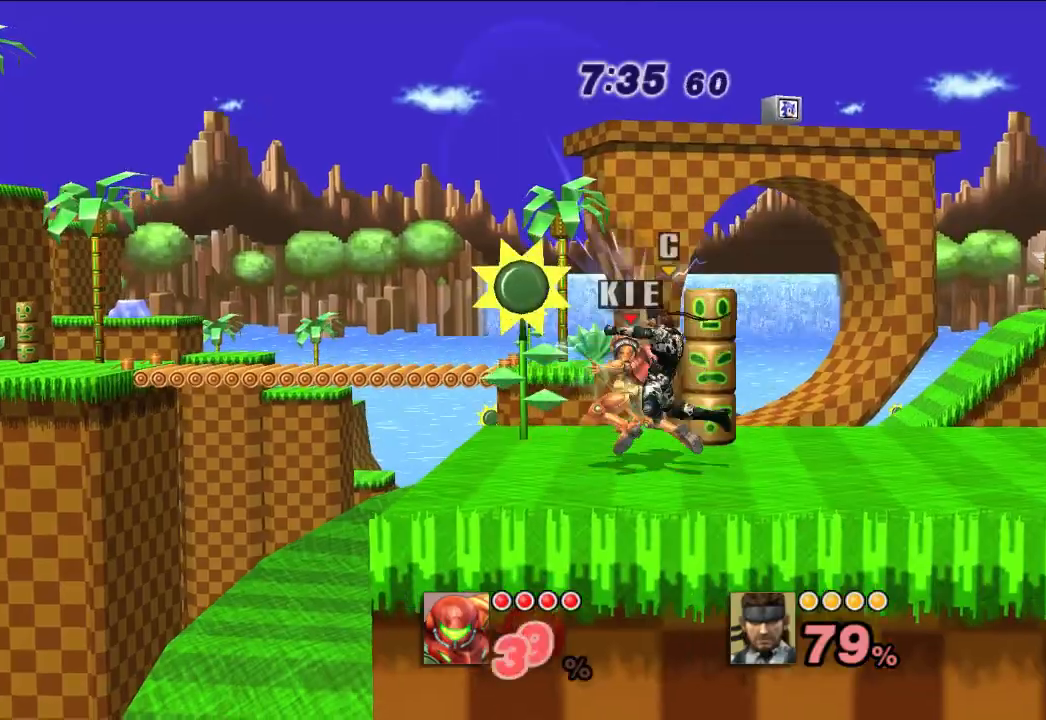
{"dt_ms": 500, "buttons": [], "left_stick": "right", "right_stick": "center", "events": [[483, "left_stick", "right"]]}
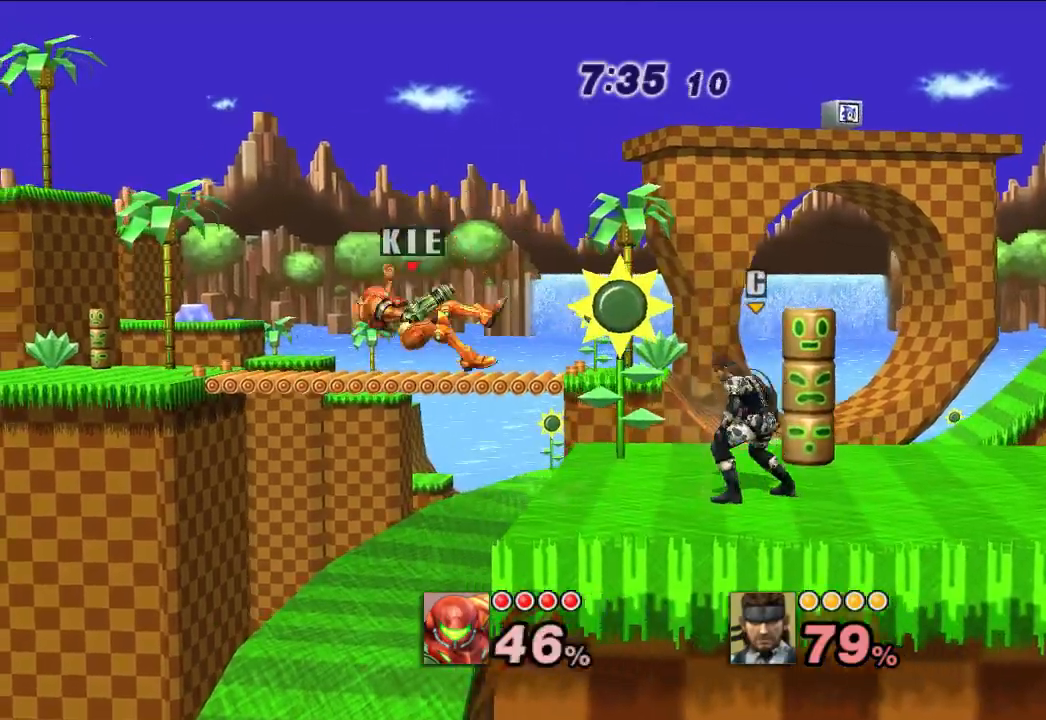
{"dt_ms": 500, "buttons": ["A", "X"], "left_stick": "up-right", "right_stick": "center", "events": [[367, "X", "down"], [467, "A", "down"], [467, "left_stick", "up-right"]]}
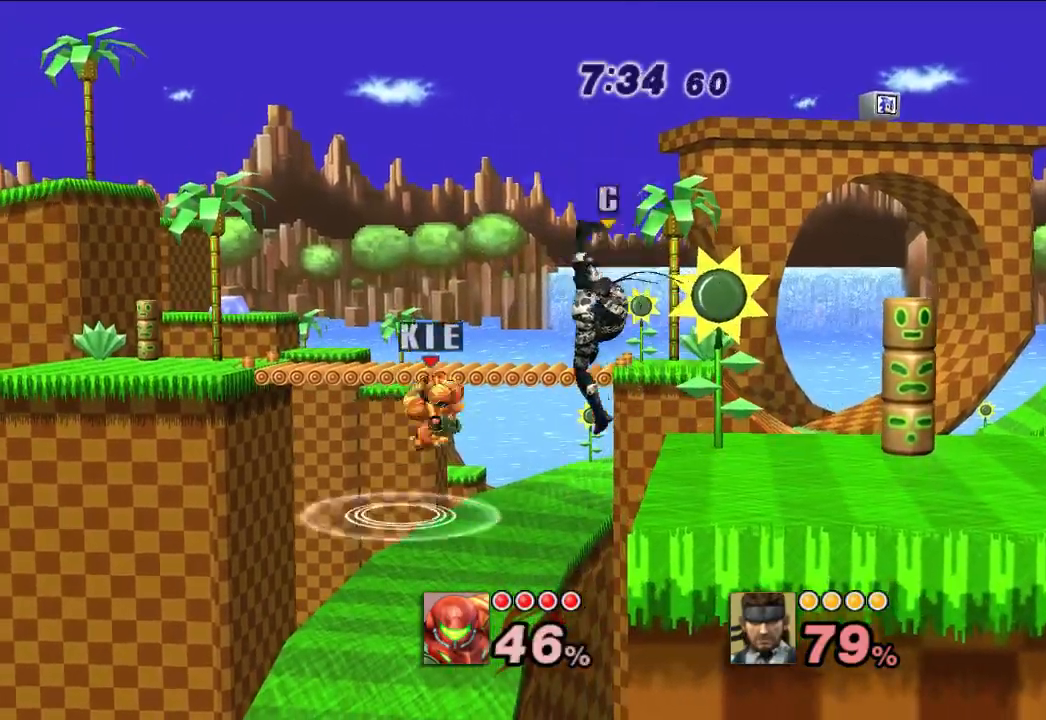
{"dt_ms": 500, "buttons": [], "left_stick": "up-right", "right_stick": "center", "events": [[450, "A", "up"], [467, "X", "up"]]}
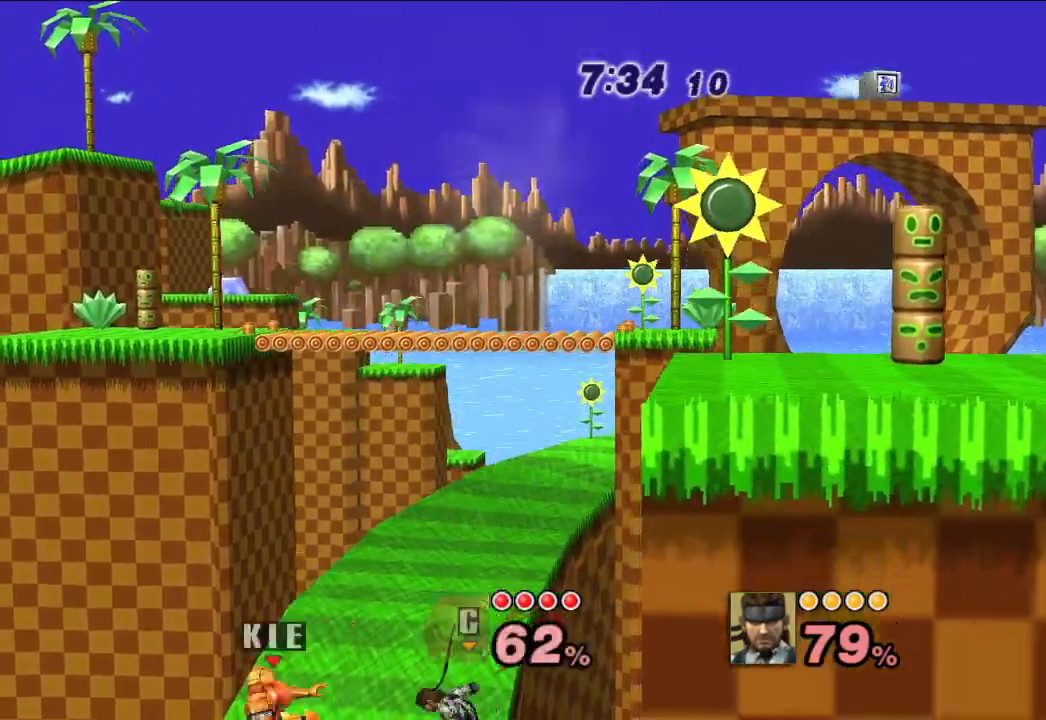
{"dt_ms": 500, "buttons": ["X"], "left_stick": "up", "right_stick": "center", "events": [[33, "X", "down"], [150, "X", "up"], [200, "X", "down"], [283, "X", "up"], [333, "X", "down"], [400, "X", "up"], [417, "left_stick", "up"], [450, "X", "down"]]}
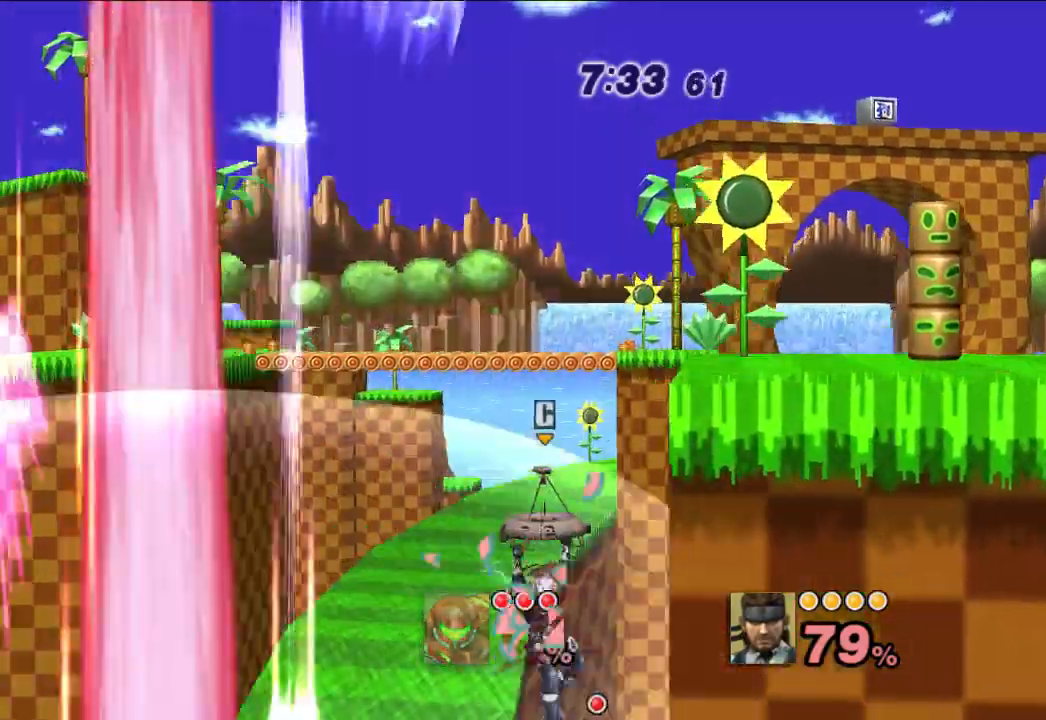
{"dt_ms": 500, "buttons": [], "left_stick": "up", "right_stick": "center", "events": [[133, "X", "up"]]}
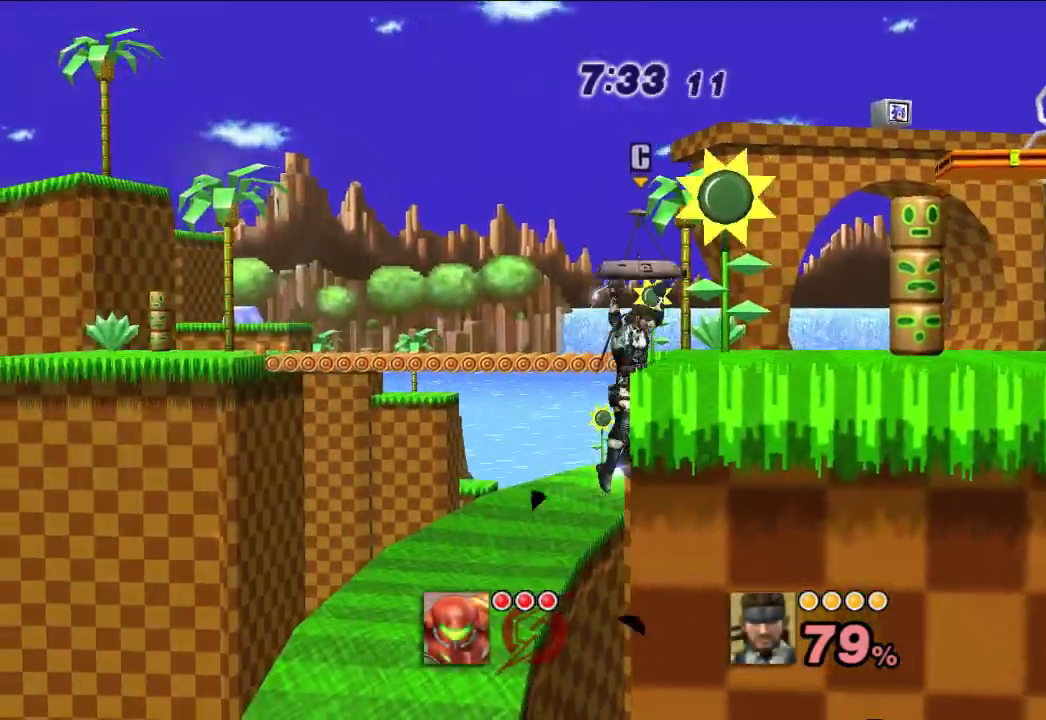
{"dt_ms": 500, "buttons": ["A", "X"], "left_stick": "center", "right_stick": "center", "events": [[183, "left_stick", "center"], [200, "B", "down"], [267, "A", "down"], [383, "B", "up"], [417, "Y", "down"], [433, "X", "down"], [500, "Y", "up"]]}
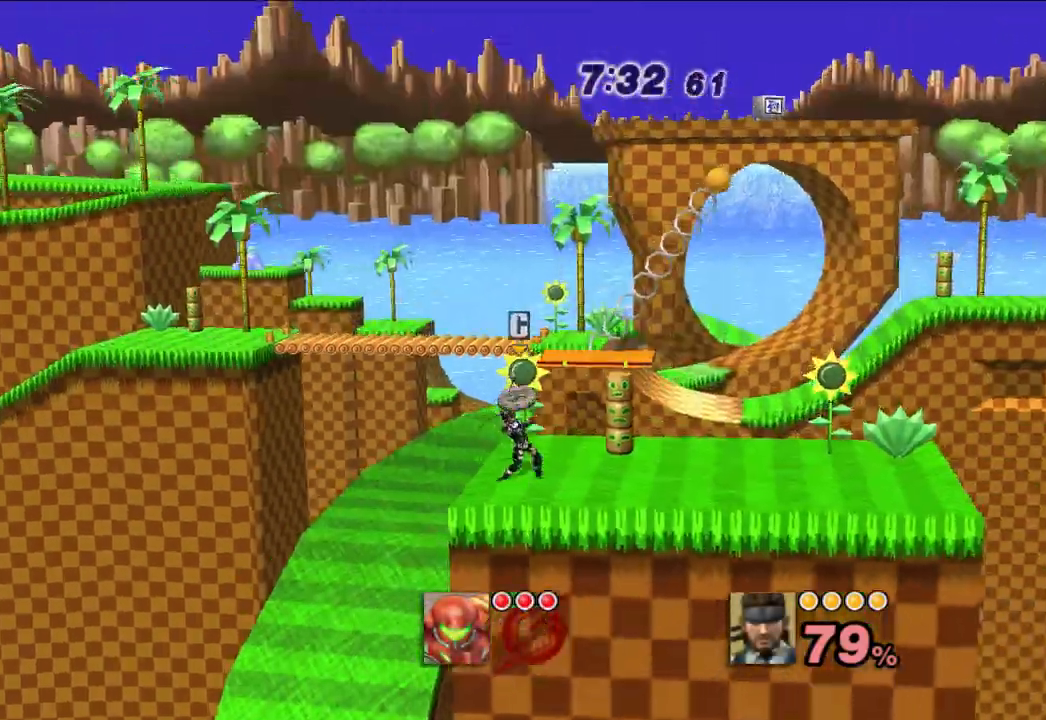
{"dt_ms": 500, "buttons": [], "left_stick": "right", "right_stick": "center", "events": [[50, "A", "up"], [100, "X", "up"], [200, "left_stick", "left"], [450, "left_stick", "center"], [500, "left_stick", "right"]]}
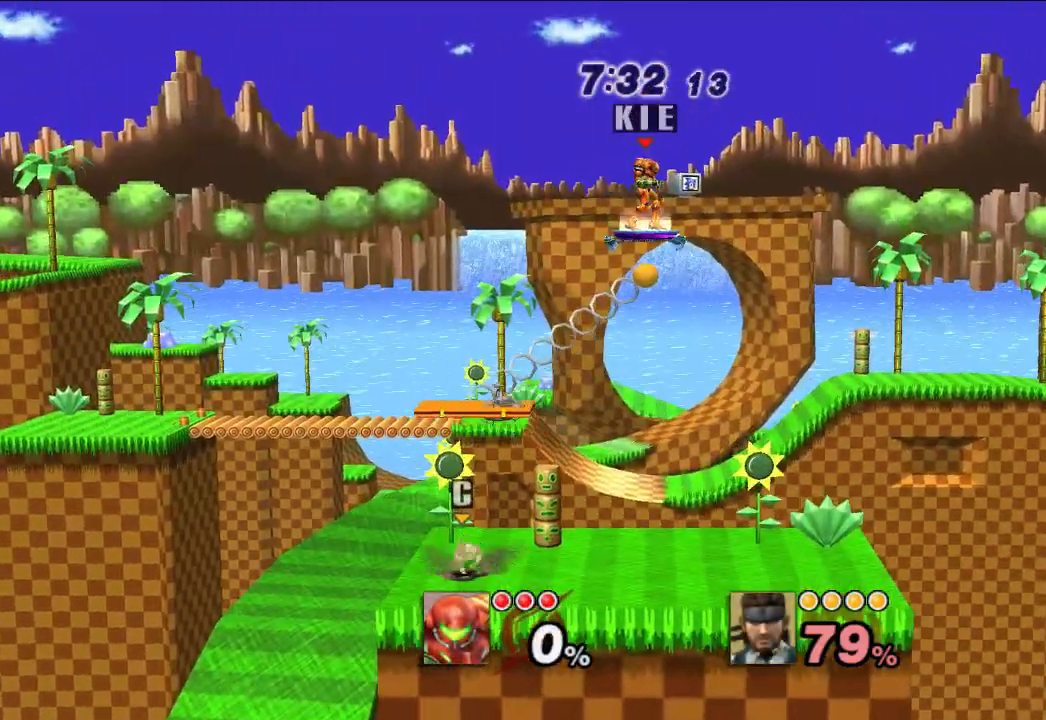
{"dt_ms": 500, "buttons": [], "left_stick": "left", "right_stick": "center", "events": [[167, "left_stick", "center"], [250, "left_stick", "left"]]}
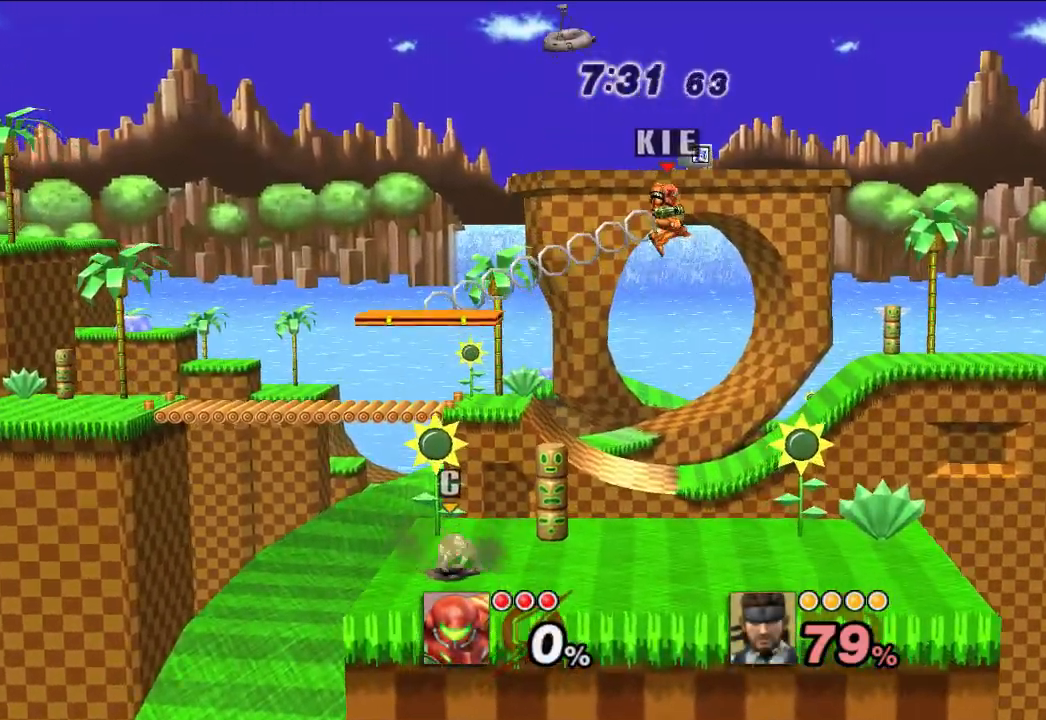
{"dt_ms": 500, "buttons": [], "left_stick": "down-left", "right_stick": "center", "events": [[333, "left_stick", "down-left"], [417, "right_stick", "left"], [500, "right_stick", "center"]]}
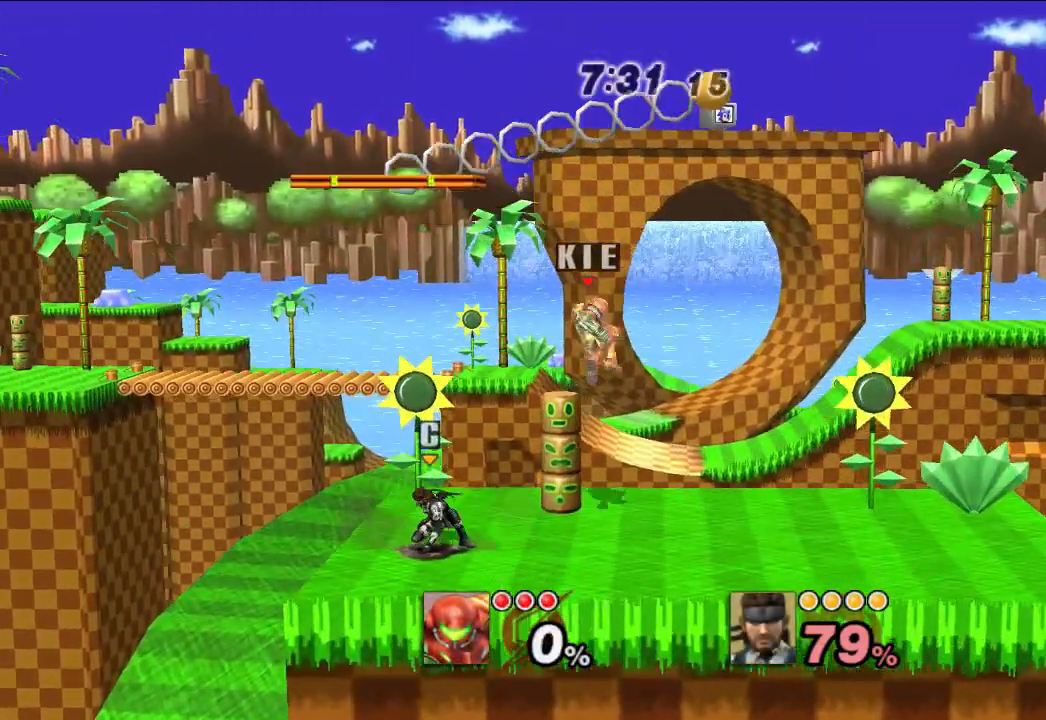
{"dt_ms": 500, "buttons": ["A"], "left_stick": "center", "right_stick": "center", "events": [[383, "left_stick", "center"], [483, "A", "down"]]}
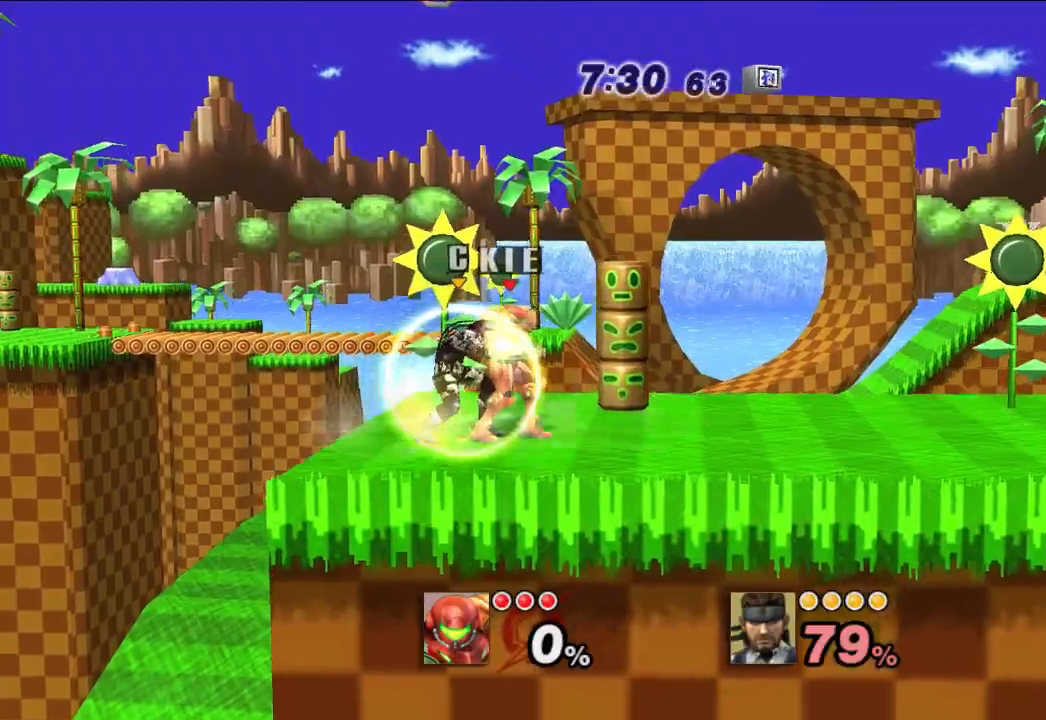
{"dt_ms": 500, "buttons": [], "left_stick": "center", "right_stick": "center", "events": [[67, "A", "up"], [400, "left_stick", "left"], [500, "left_stick", "center"]]}
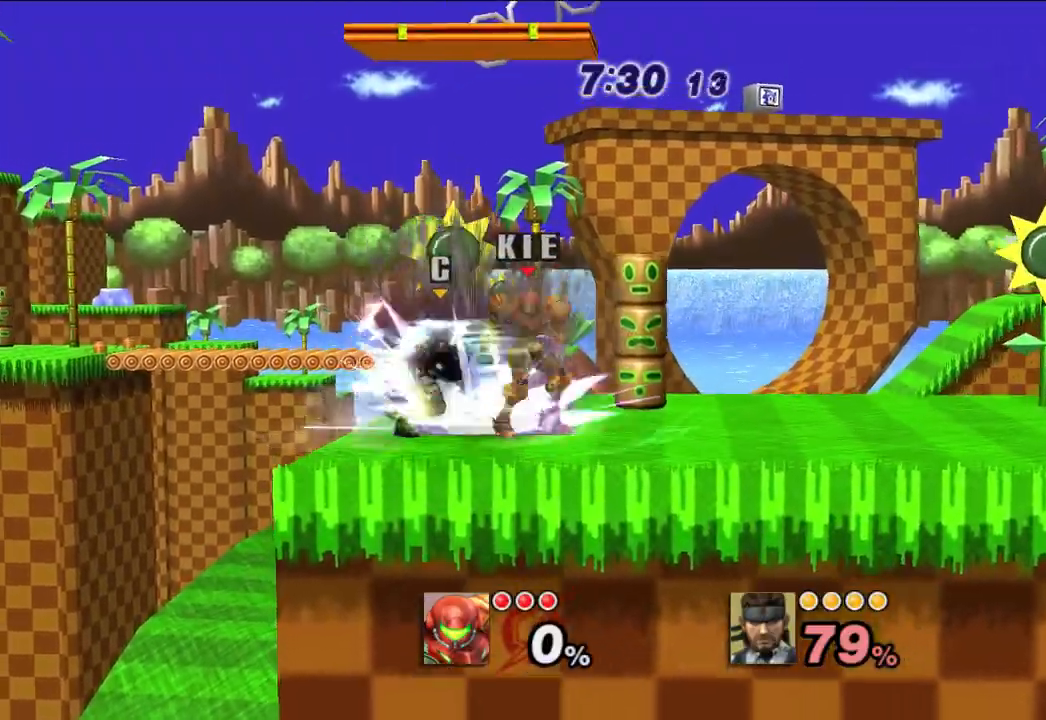
{"dt_ms": 500, "buttons": [], "left_stick": "center", "right_stick": "center", "events": []}
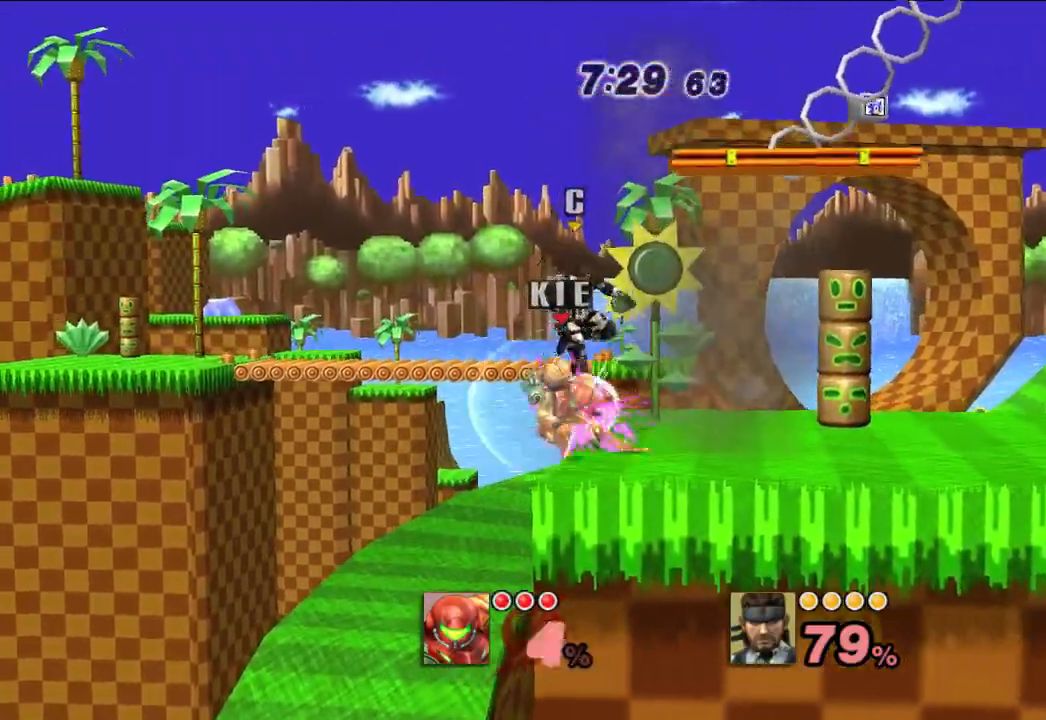
{"dt_ms": 500, "buttons": [], "left_stick": "right", "right_stick": "center", "events": [[283, "left_stick", "right"]]}